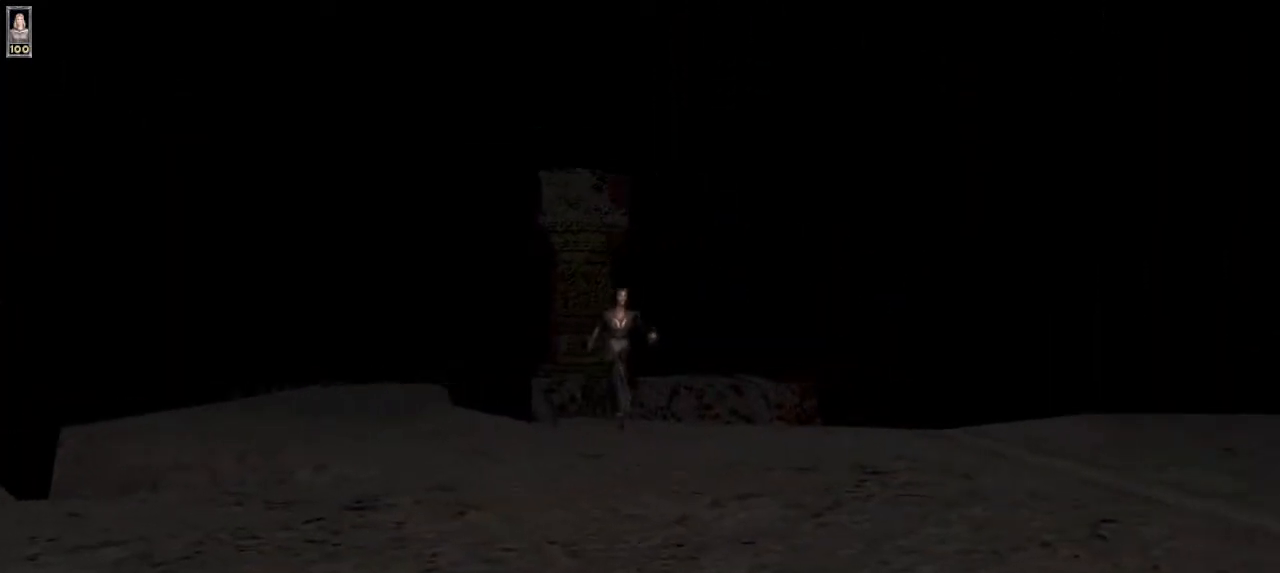
Gameplay with keyboard and mouse; each line is a JSON object with the keys and mouse buttons held at the frame after it. "events" lists presses ("down") and releases ("up") of "1", "2", "3", "4", "5", "6", "8", "a", "ctrl", "d", "e", "escape", "q", "r", "s", "space", "w", "mouse_left", "mouse_wheel" and "mouse_right" between this image and that frame as [ms after this image, input, new state], when the widget could be followed in between. "mouse_left", "mouse_wheel", "mouse_right" = the "left", "wheel", "right" buttons of the "mouse" list. No other keys are recorded. "wheel" means that the mouse wheel is clicked or scrolled. Mouse movement is not recorded.
{"keys": ["d", "s"], "mouse": [], "events": []}
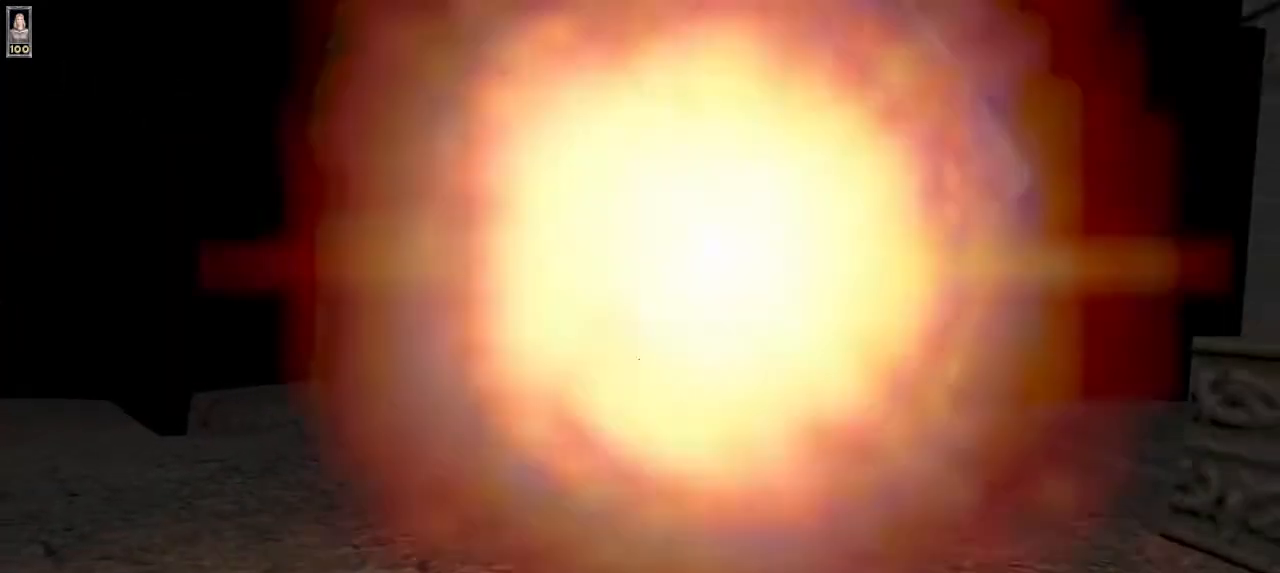
{"keys": [], "mouse": []}
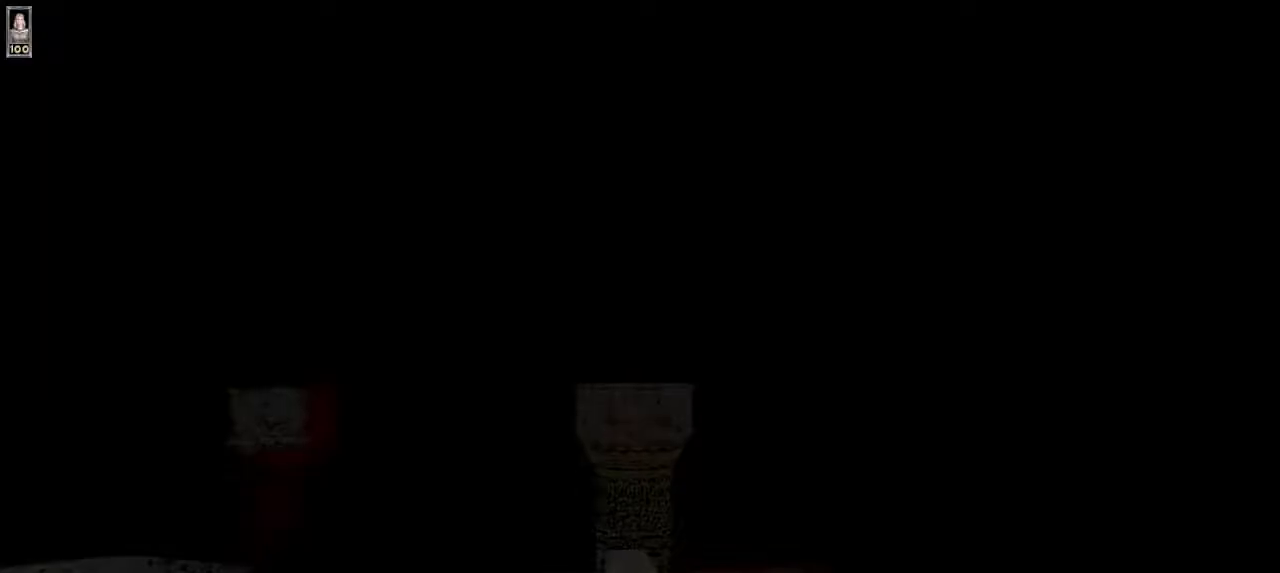
{"keys": [], "mouse": [], "events": [[400, "w", "down"], [500, "w", "up"]]}
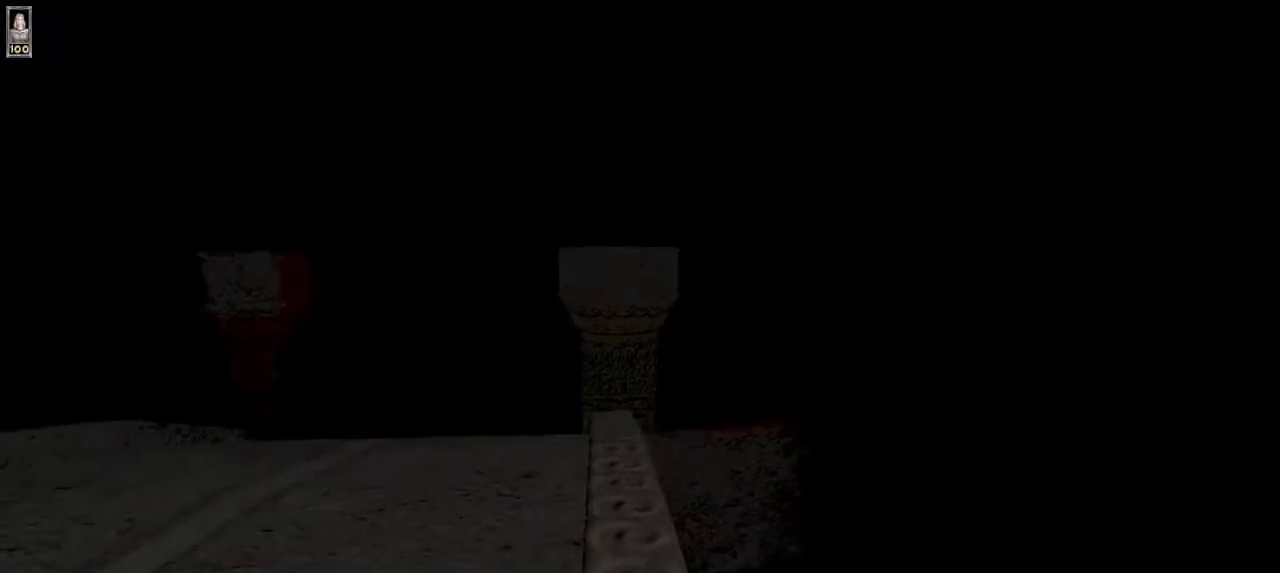
{"keys": ["w"], "mouse": [], "events": [[400, "w", "down"]]}
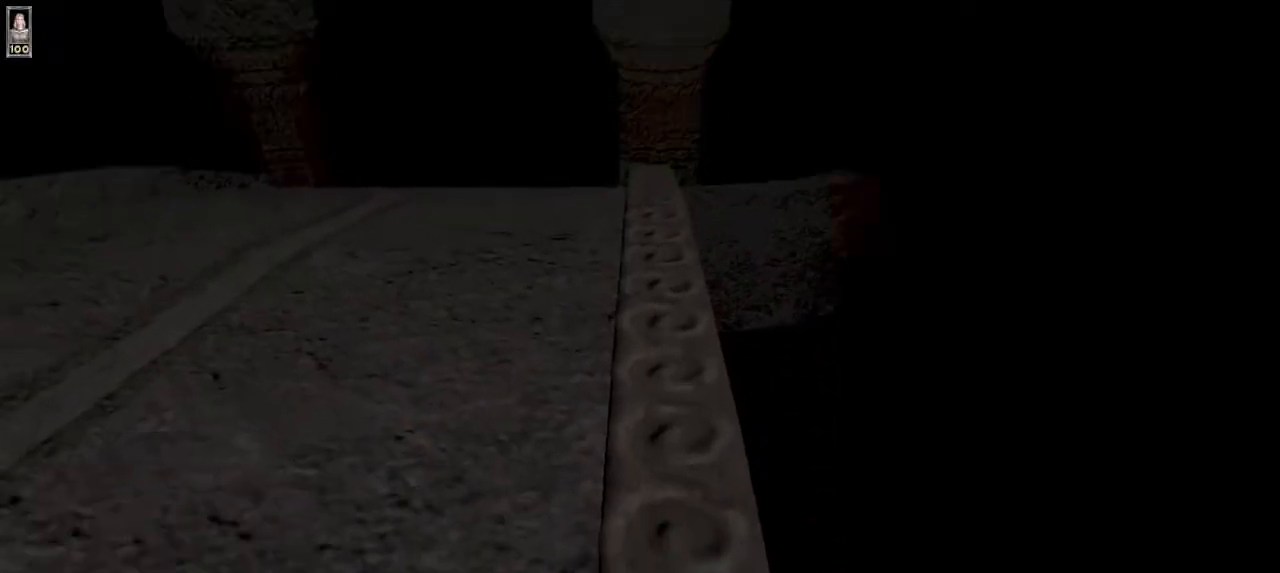
{"keys": ["w"], "mouse": [], "events": [[200, "mouse_left", "down"], [233, "mouse_right", "down"], [333, "mouse_left", "up"], [400, "mouse_right", "up"]]}
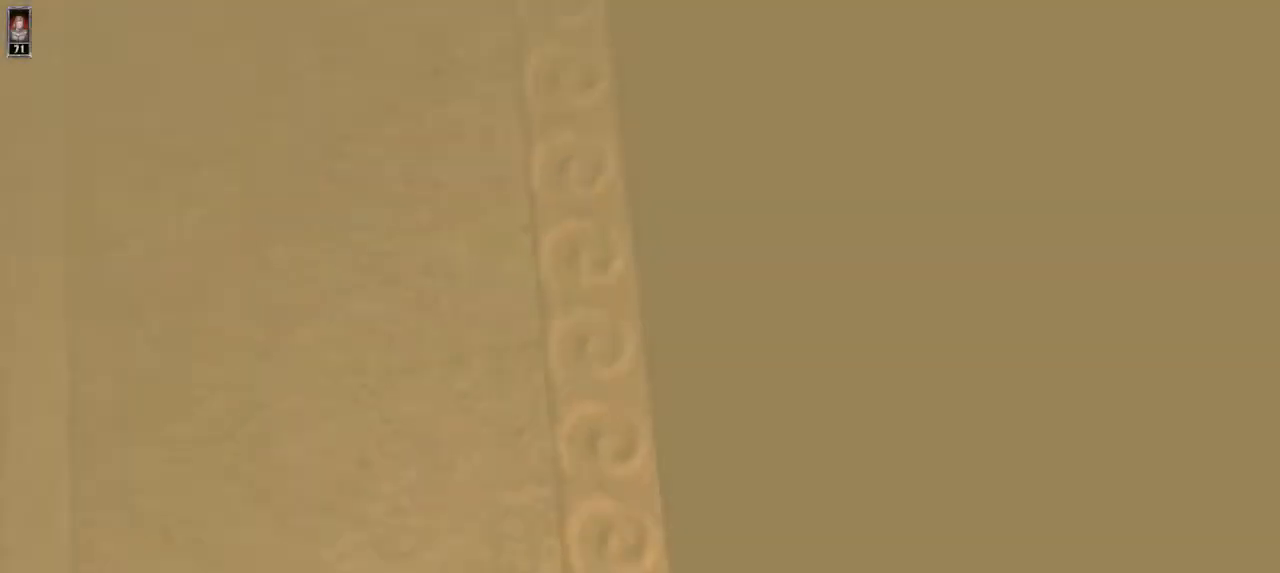
{"keys": ["w"], "mouse": [], "events": [[133, "a", "down"], [233, "a", "up"]]}
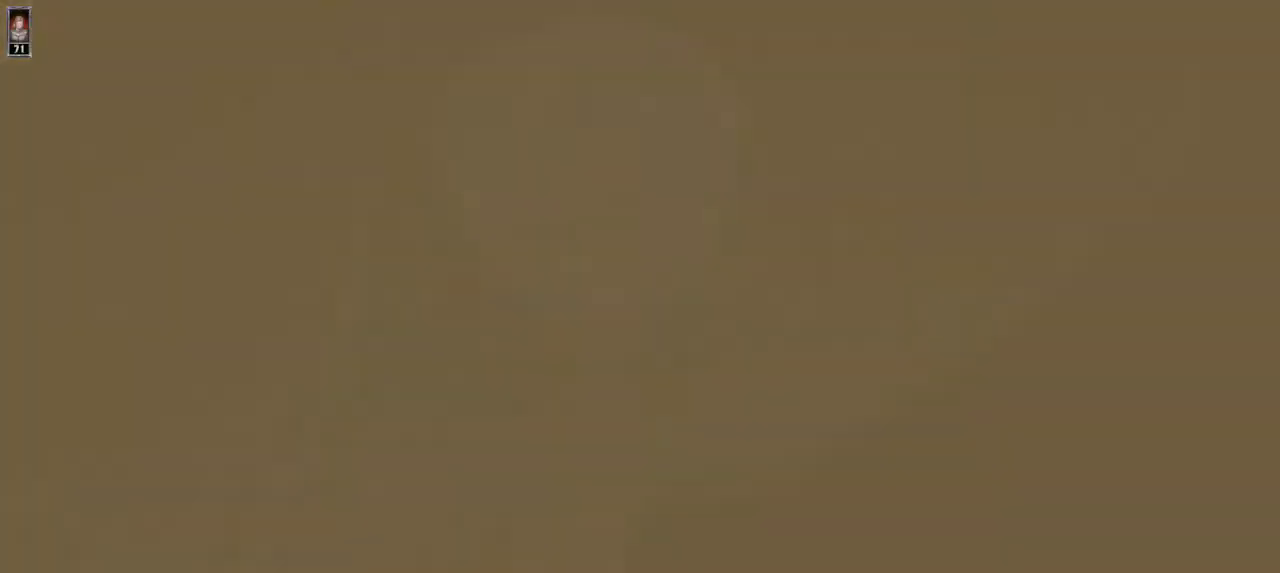
{"keys": ["w"], "mouse": [], "events": [[167, "a", "down"], [233, "a", "up"]]}
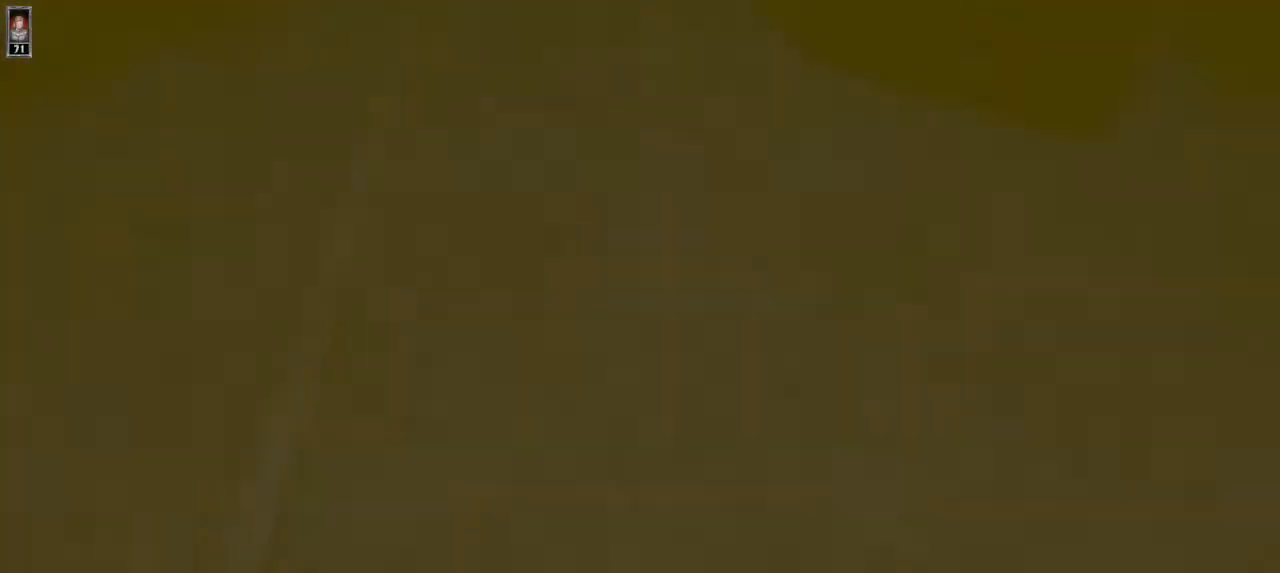
{"keys": ["w"], "mouse": [], "events": []}
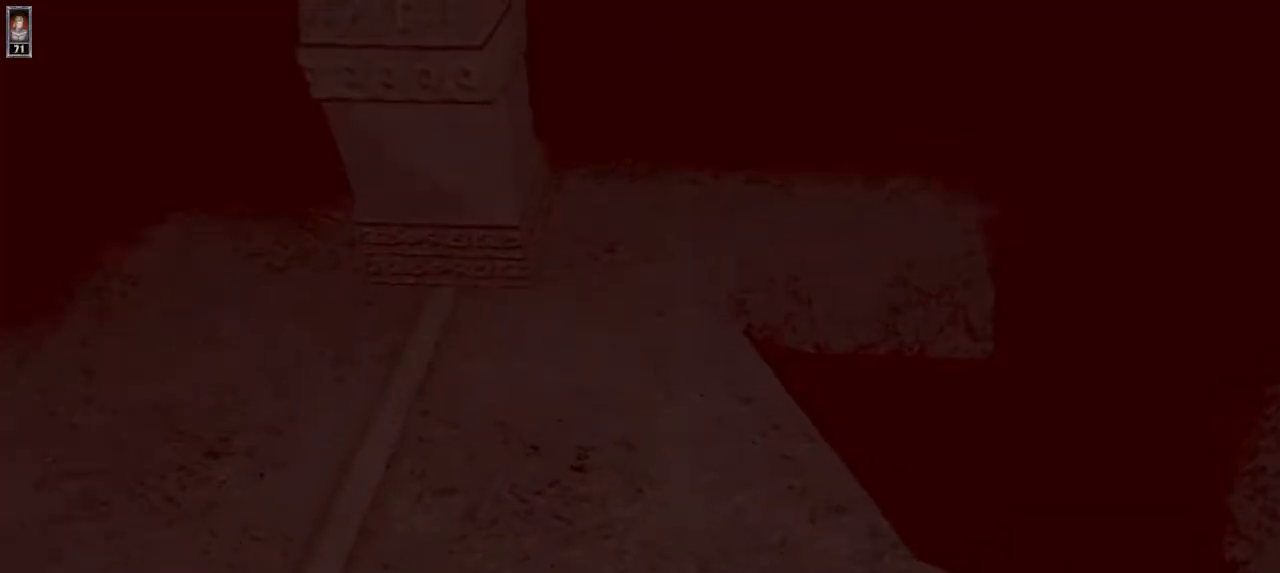
{"keys": ["w"], "mouse": [], "events": []}
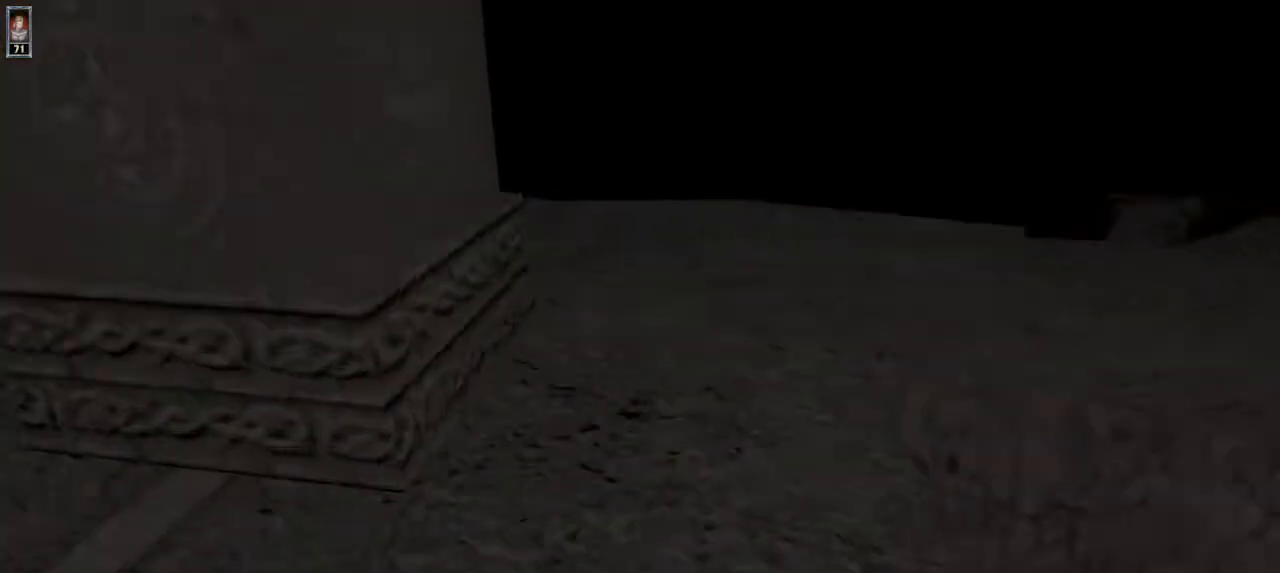
{"keys": ["w"], "mouse": [], "events": []}
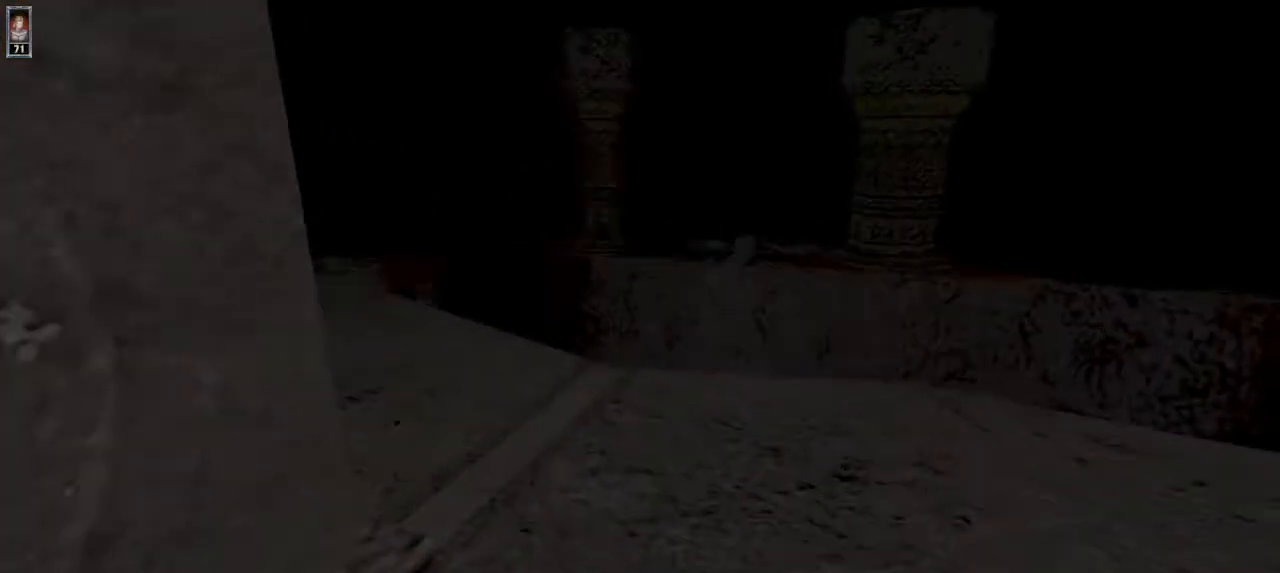
{"keys": ["w"], "mouse": [], "events": [[33, "a", "down"], [100, "a", "up"], [400, "a", "down"], [500, "a", "up"]]}
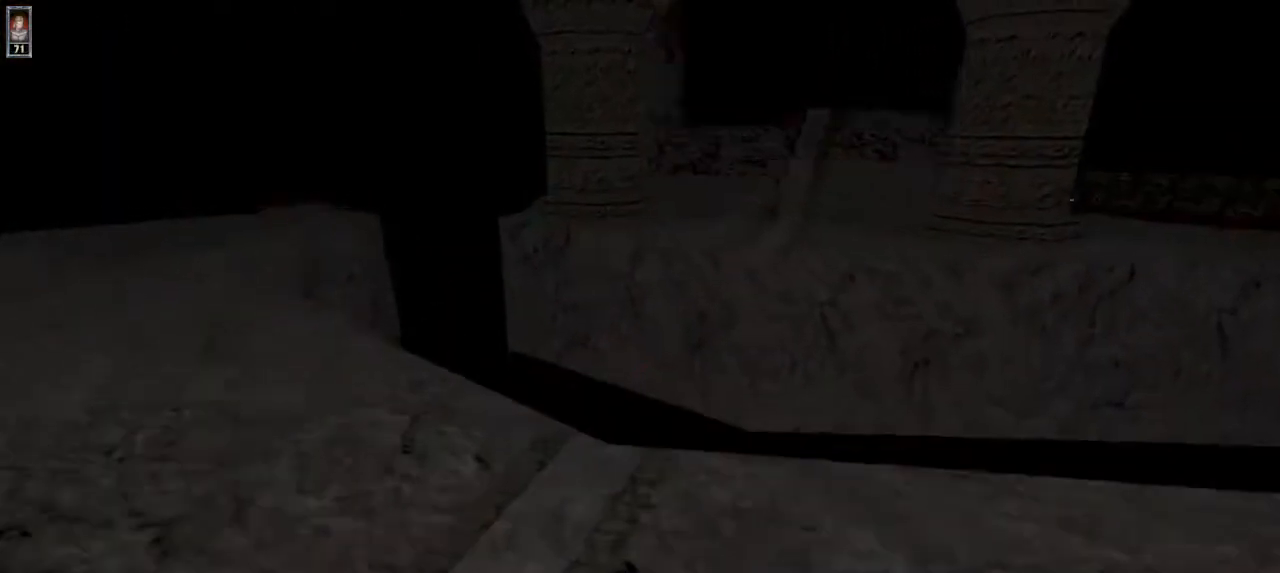
{"keys": ["w"], "mouse": [], "events": []}
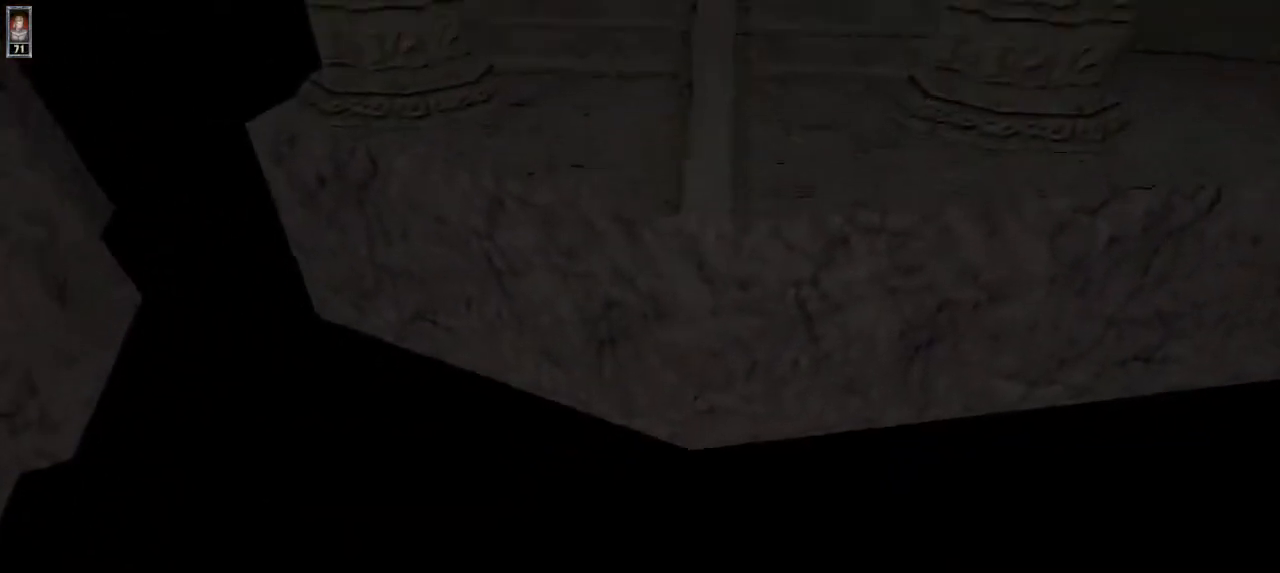
{"keys": ["w"], "mouse": [], "events": []}
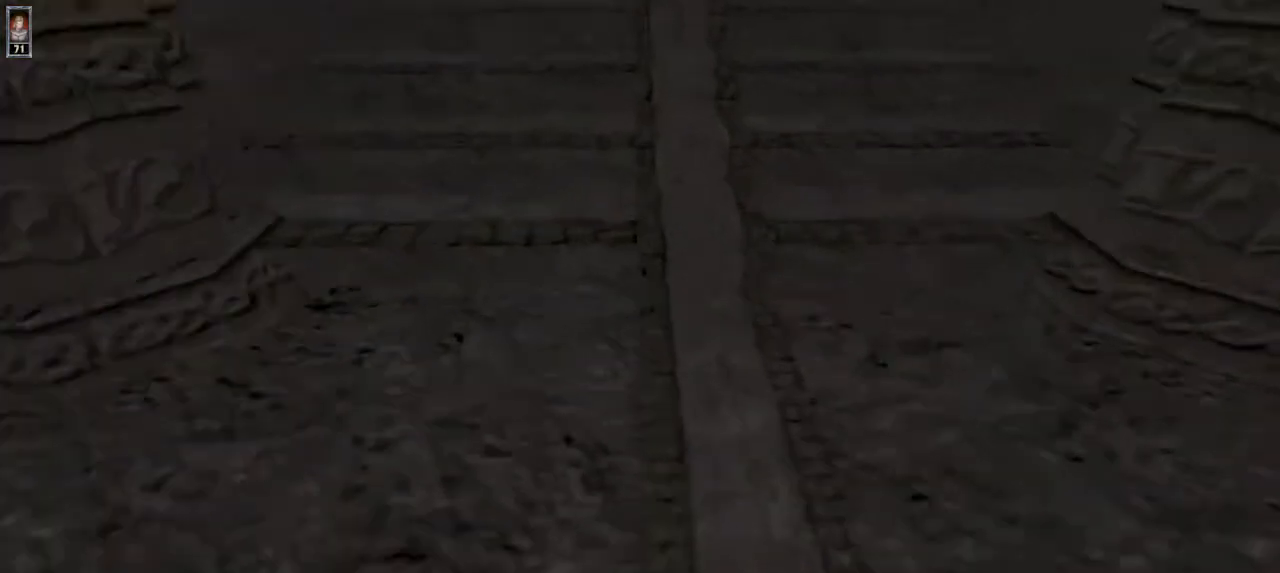
{"keys": ["w"], "mouse": [], "events": []}
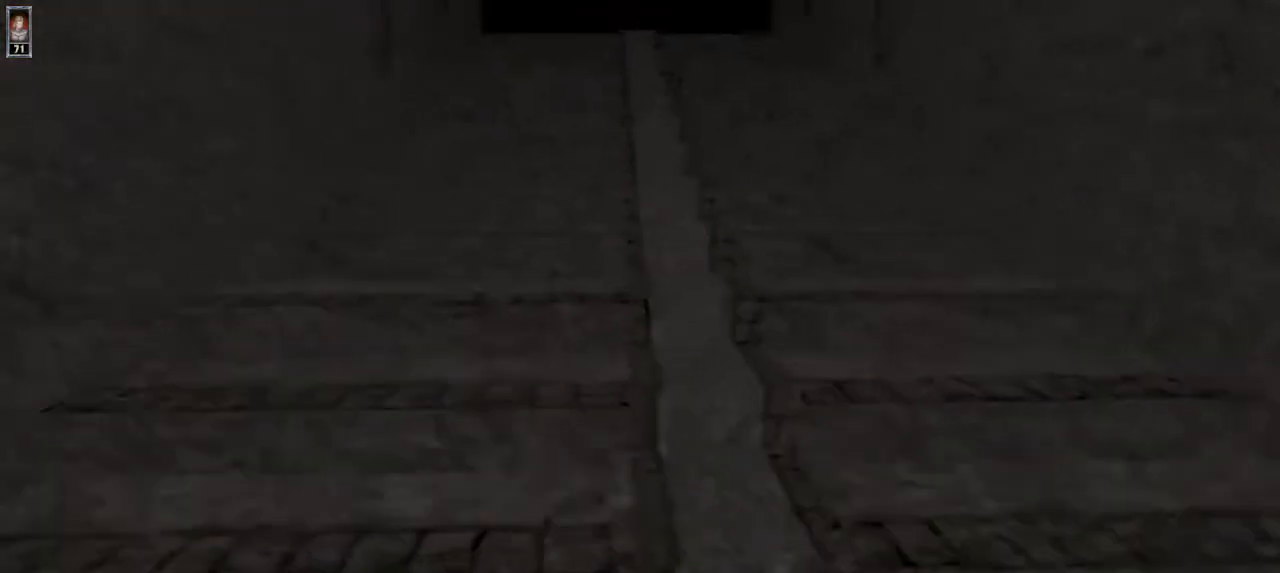
{"keys": ["w"], "mouse": [], "events": []}
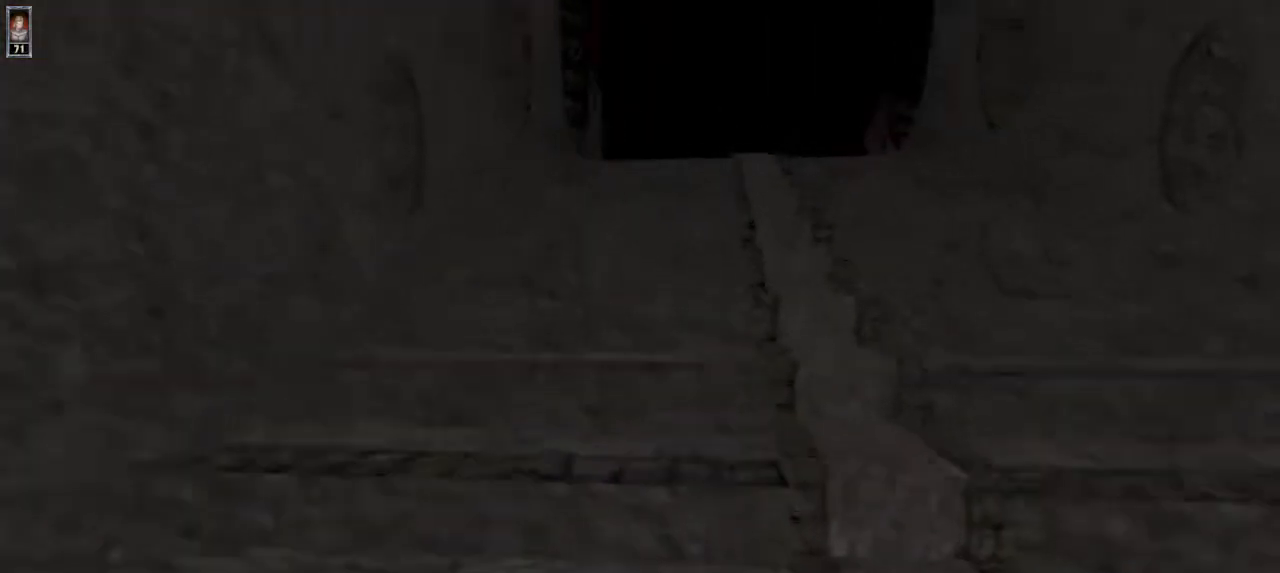
{"keys": ["w"], "mouse": [], "events": []}
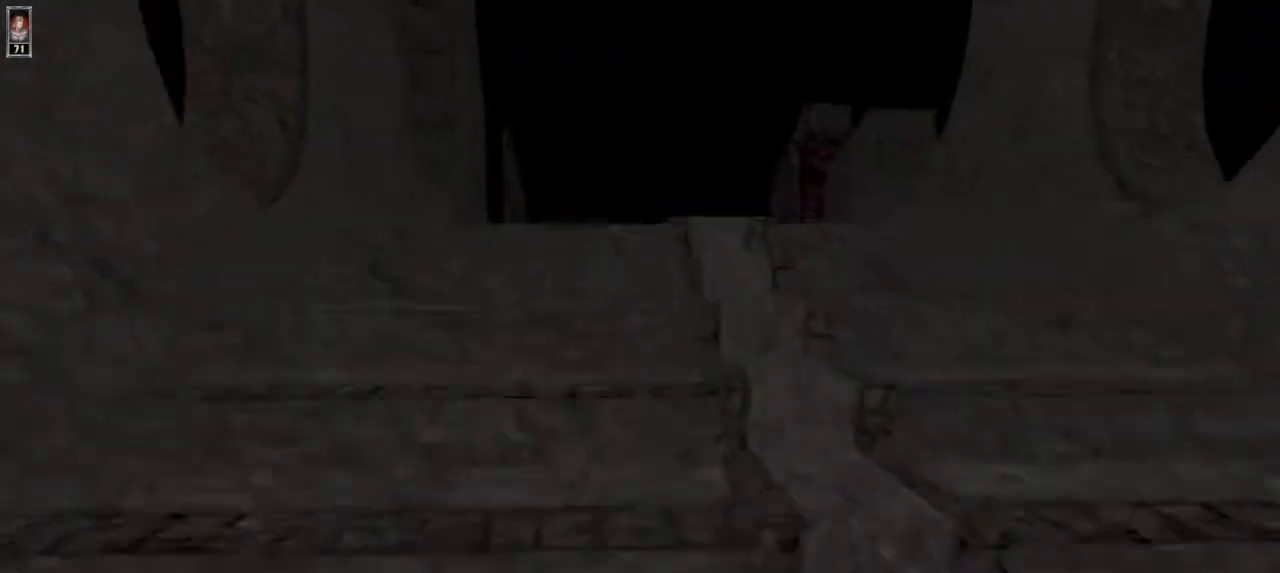
{"keys": ["w"], "mouse": [], "events": [[167, "e", "down"], [267, "e", "up"]]}
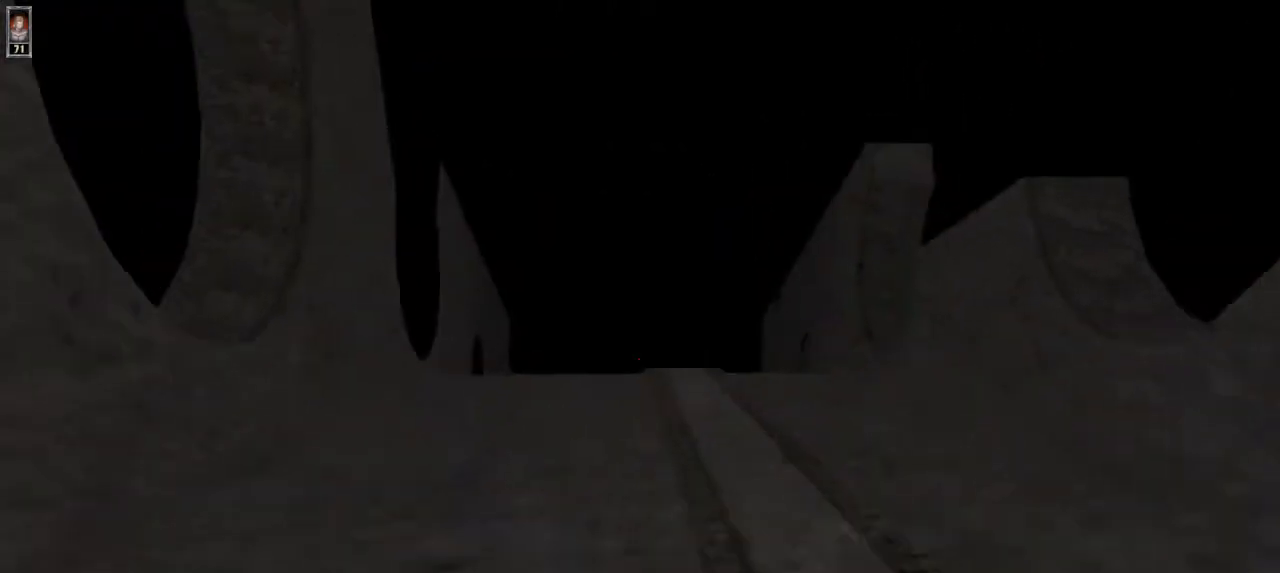
{"keys": ["w"], "mouse": [], "events": [[167, "a", "down"], [267, "a", "up"]]}
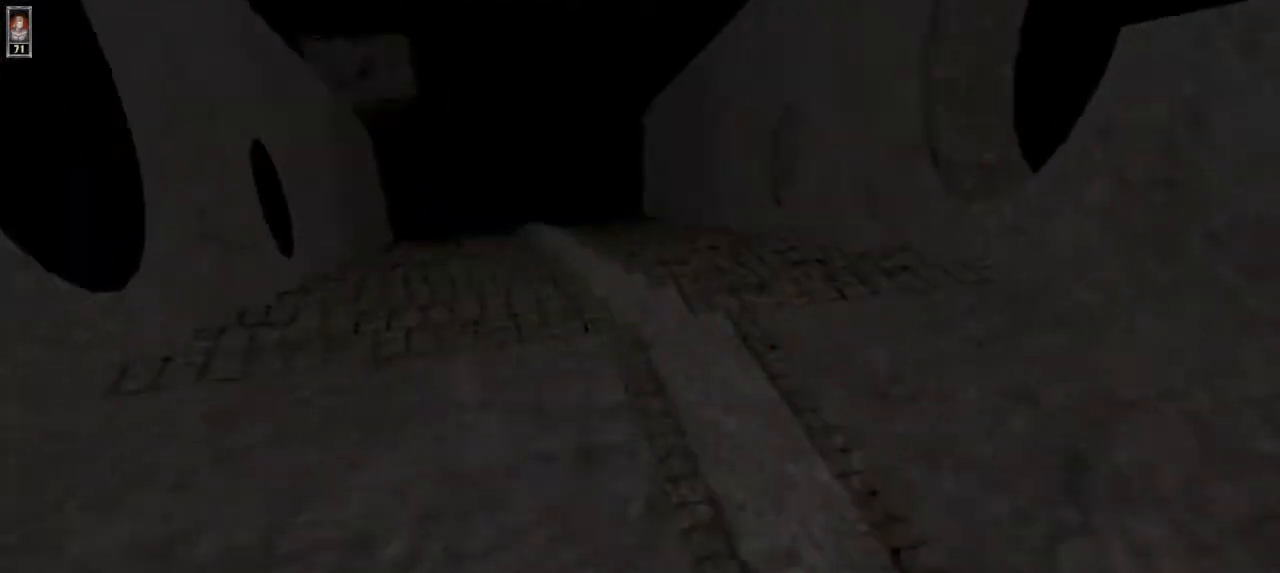
{"keys": ["w"], "mouse": [], "events": [[200, "mouse_left", "down"], [200, "mouse_right", "down"], [400, "mouse_left", "up"], [500, "mouse_right", "up"]]}
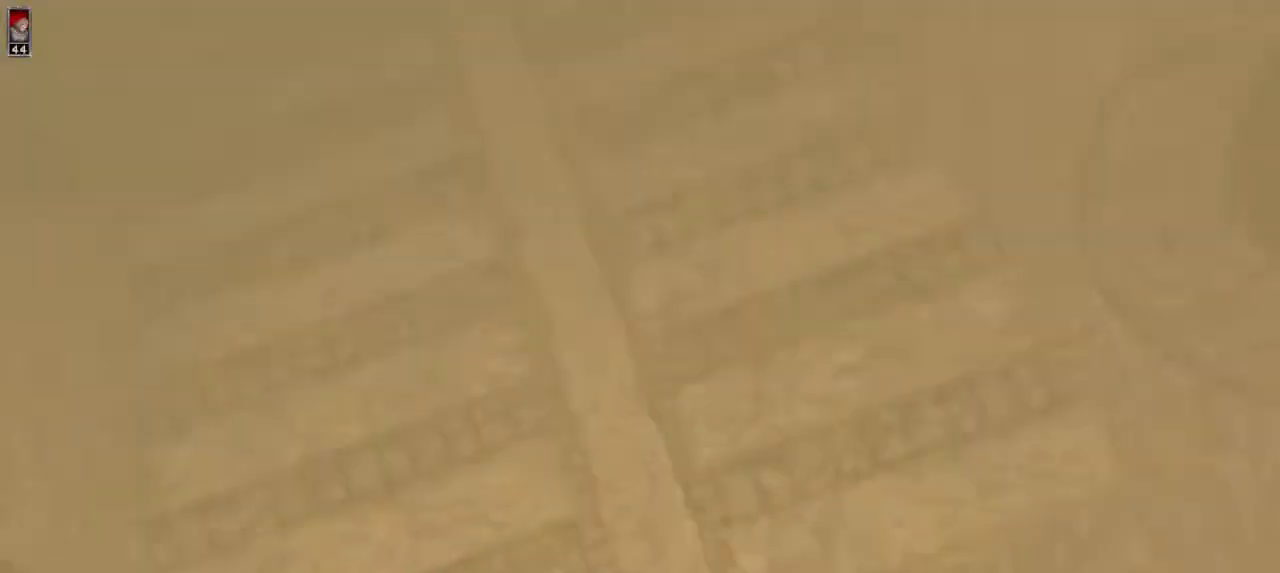
{"keys": ["w"], "mouse": [], "events": [[200, "d", "down"], [300, "d", "up"]]}
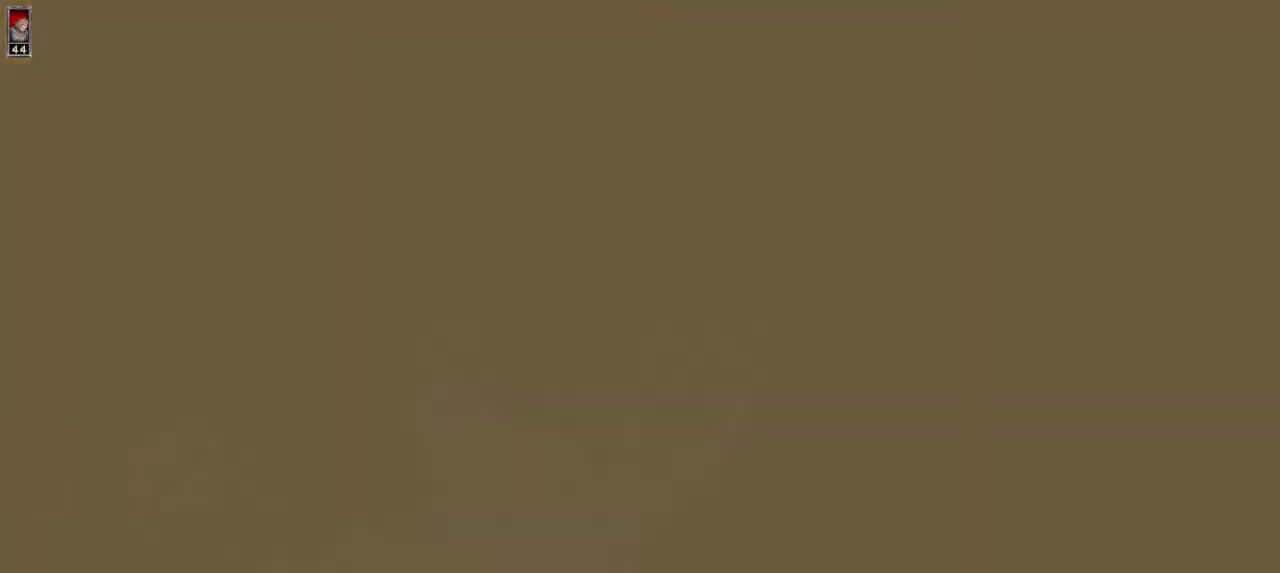
{"keys": ["w"], "mouse": [], "events": [[267, "a", "down"], [400, "a", "up"]]}
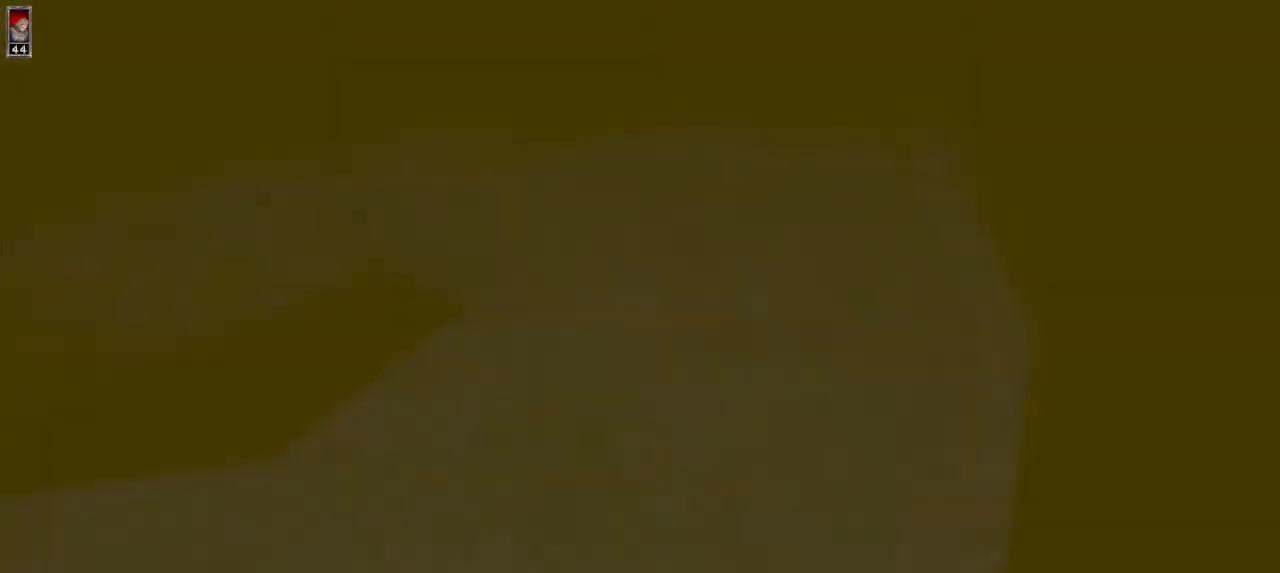
{"keys": ["w"], "mouse": [], "events": []}
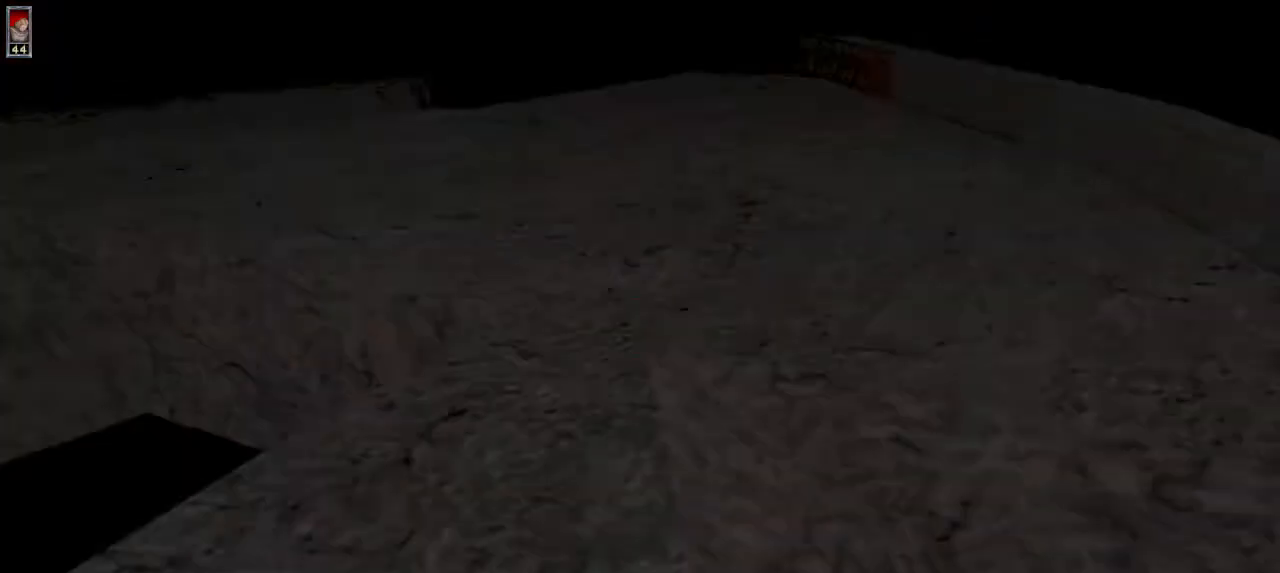
{"keys": ["w"], "mouse": [], "events": []}
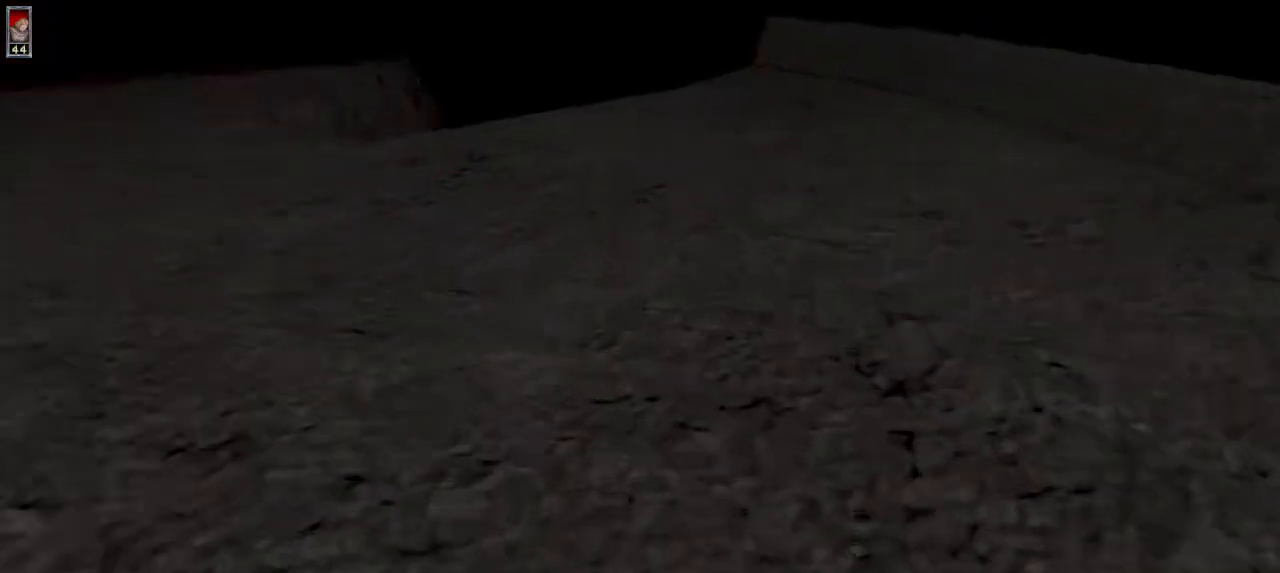
{"keys": [], "mouse": [], "events": [[267, "w", "up"]]}
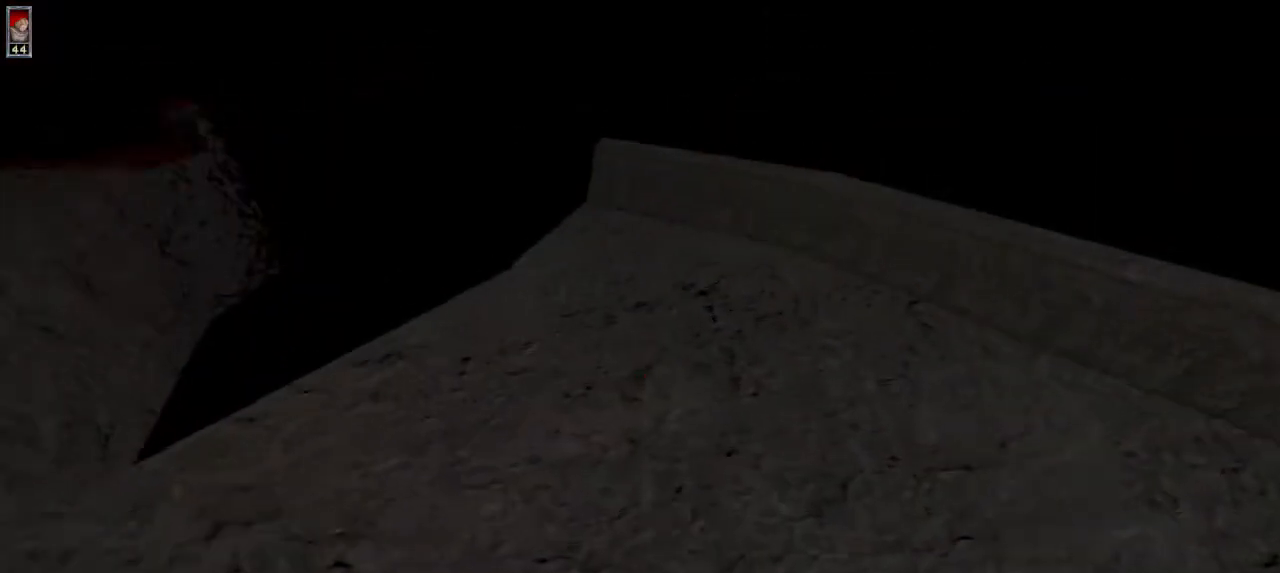
{"keys": ["8"], "mouse": [], "events": [[300, "8", "down"], [400, "8", "up"], [500, "8", "down"]]}
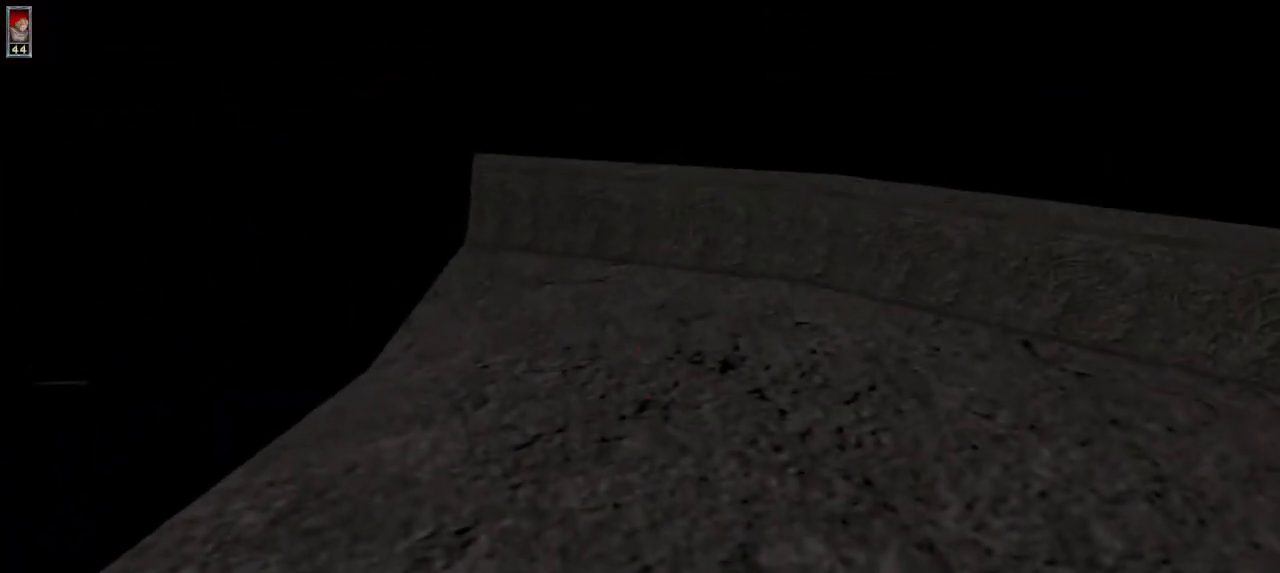
{"keys": [], "mouse": [], "events": [[67, "8", "up"]]}
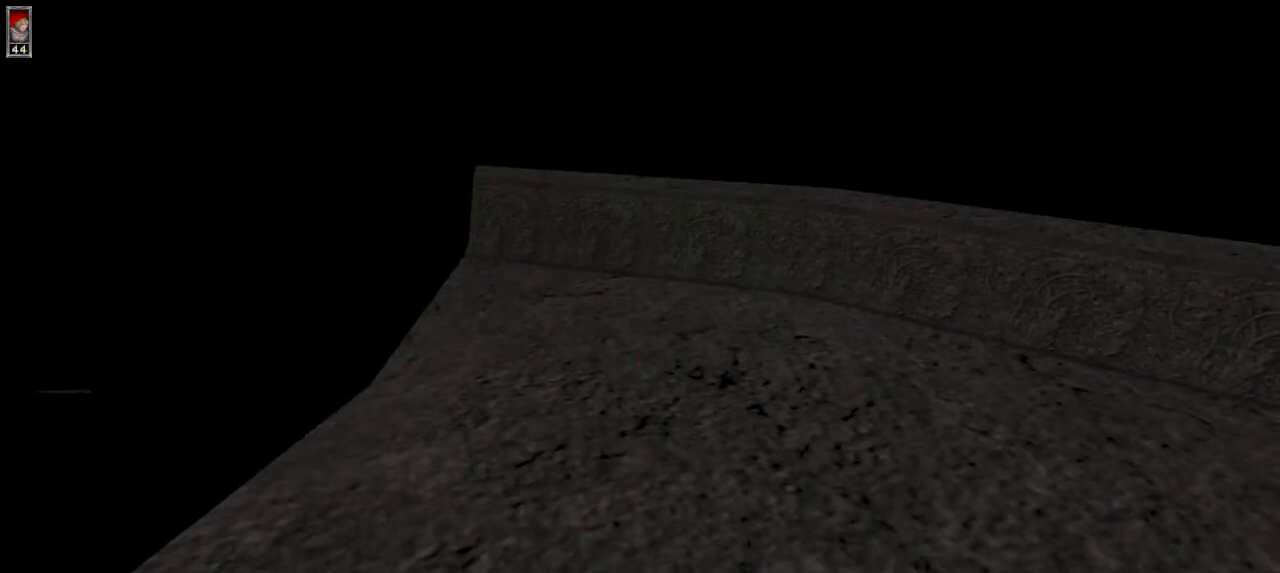
{"keys": [], "mouse": ["left"], "events": [[200, "mouse_left", "down"], [267, "mouse_left", "up"], [333, "mouse_left", "down"], [433, "mouse_left", "up"], [500, "mouse_left", "down"]]}
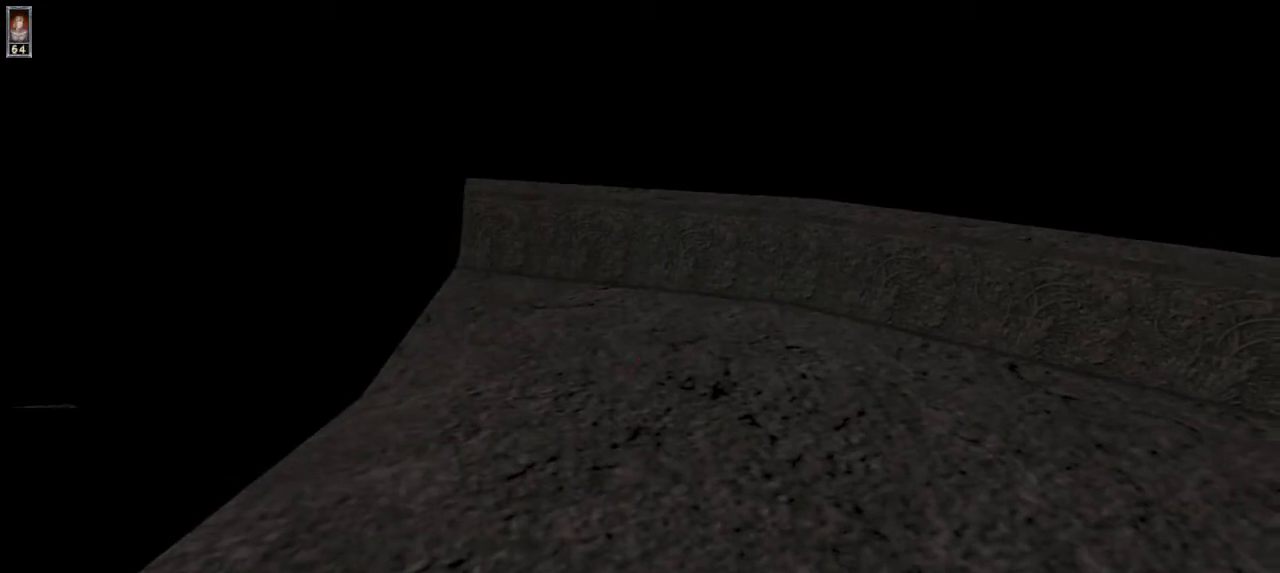
{"keys": [], "mouse": [], "events": [[67, "mouse_left", "up"], [133, "mouse_left", "down"], [200, "mouse_left", "up"], [300, "mouse_left", "down"], [367, "mouse_left", "up"]]}
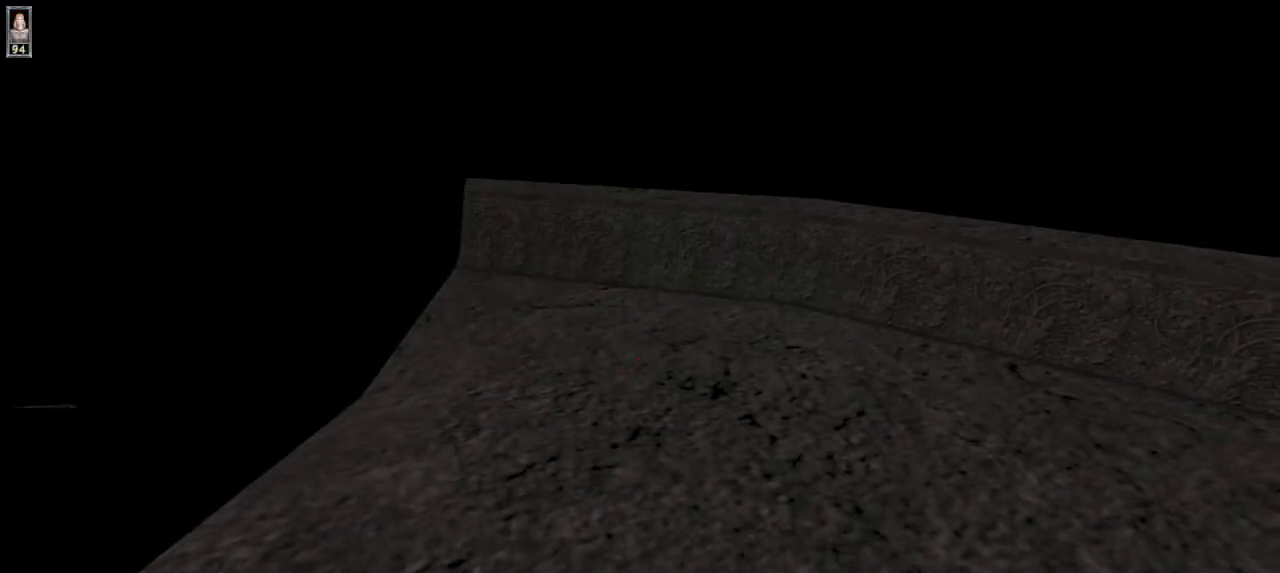
{"keys": ["w"], "mouse": [], "events": [[100, "w", "down"]]}